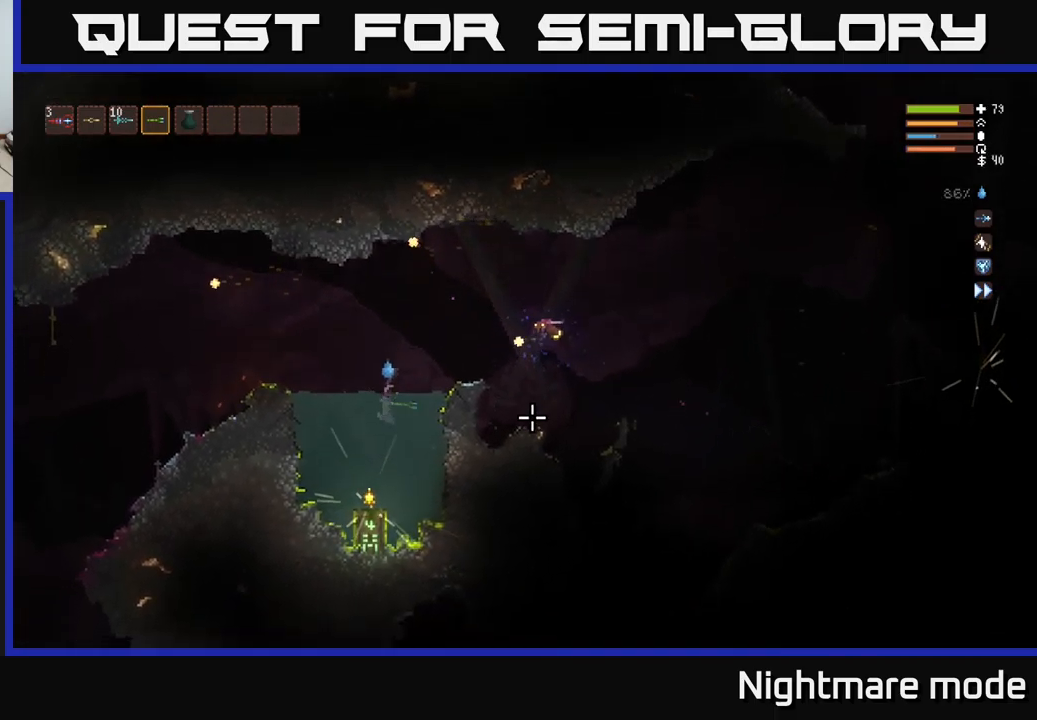
Gameplay with a controller (Xbox layout); each line is a JSON object with the inputs held at the frame after it. "events" lists button and stick changes between this image and that frame as [ms after this image, input, new state], when the widget could be followed in between.
{"buttons": [], "left_stick": "center", "right_stick": "right", "events": [[334, "left_stick", "right"], [467, "left_stick", "center"]]}
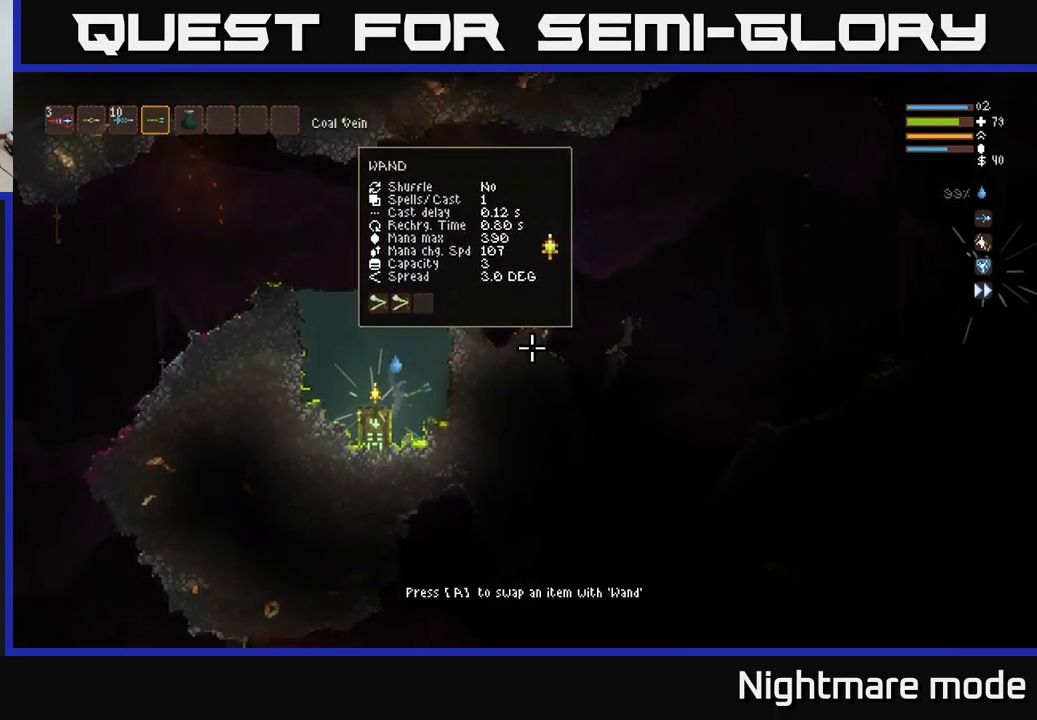
{"buttons": ["L2"], "left_stick": "center", "right_stick": "right", "events": [[50, "L2", "down"]]}
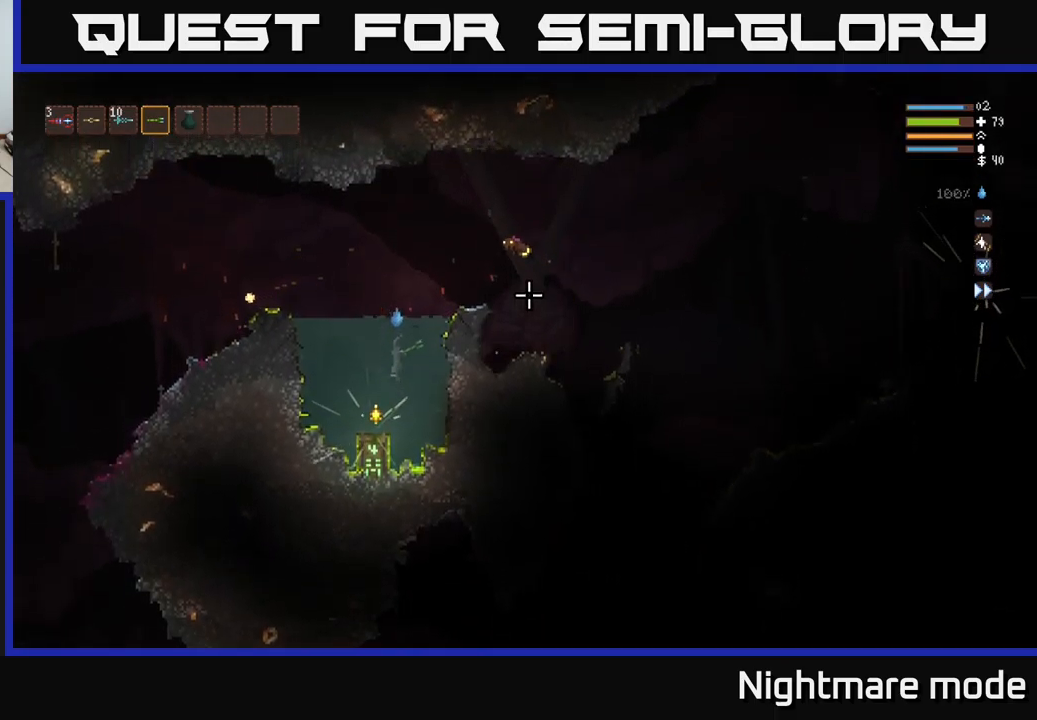
{"buttons": ["L2"], "left_stick": "center", "right_stick": "right", "events": [[34, "left_stick", "left"], [234, "R2", "down"], [250, "left_stick", "center"], [350, "R2", "up"]]}
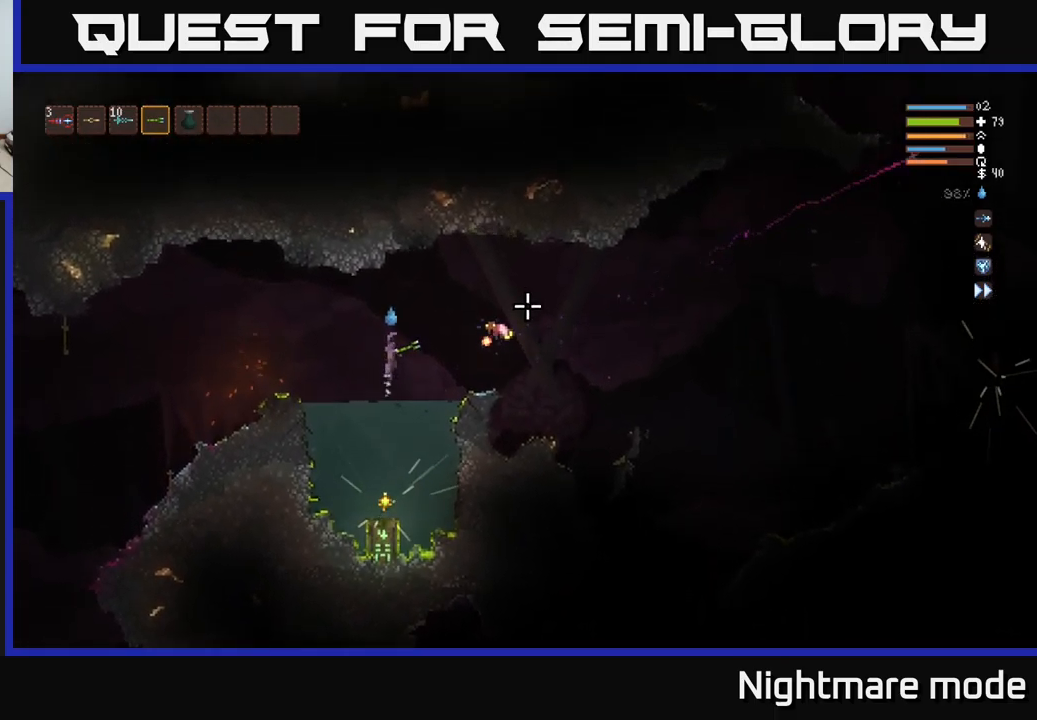
{"buttons": [], "left_stick": "left", "right_stick": "right", "events": [[50, "L2", "up"], [200, "L2", "down"], [334, "R2", "down"], [400, "left_stick", "left"], [417, "L2", "up"], [434, "R2", "up"]]}
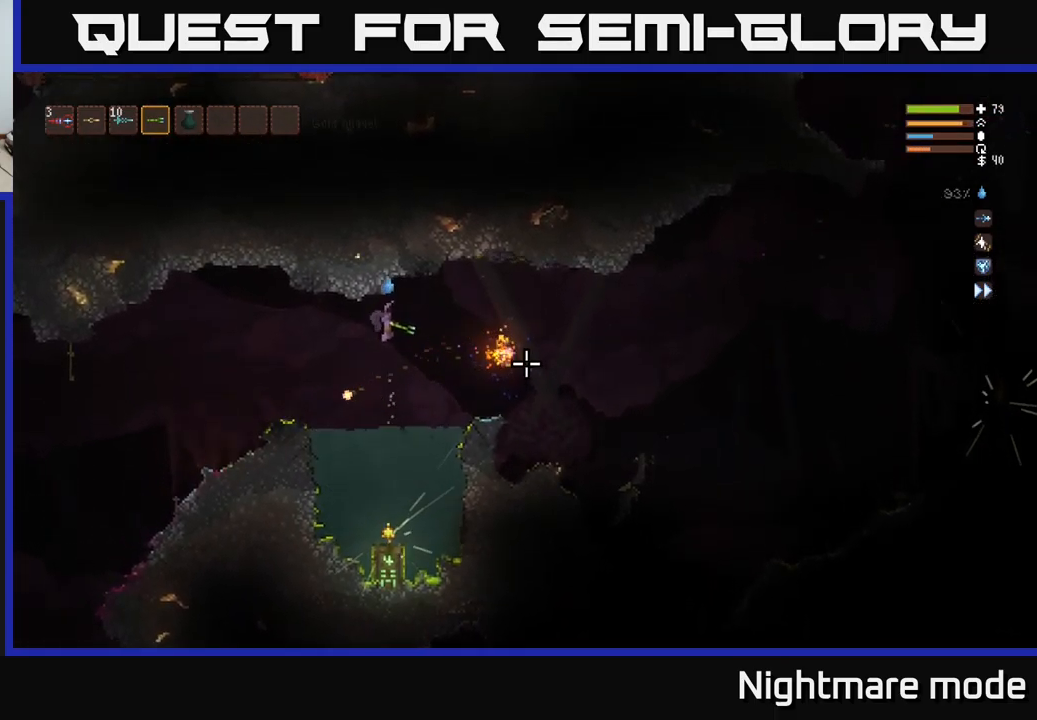
{"buttons": [], "left_stick": "right", "right_stick": "right", "events": [[384, "left_stick", "right"]]}
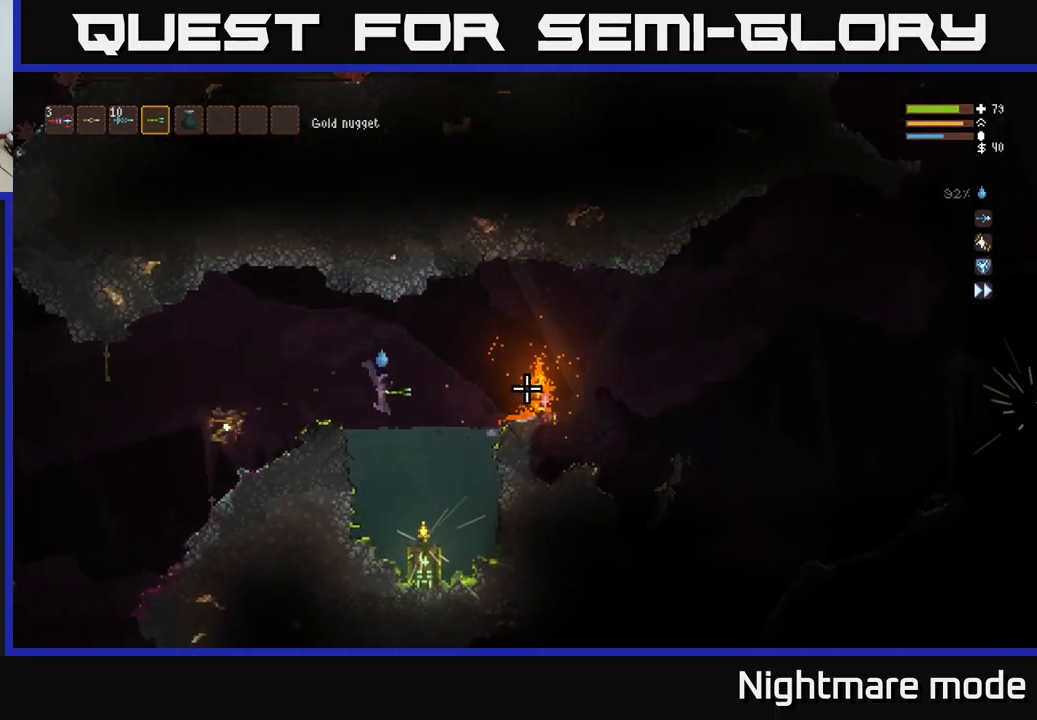
{"buttons": ["L2"], "left_stick": "center", "right_stick": "right", "events": [[167, "left_stick", "center"], [417, "L2", "down"]]}
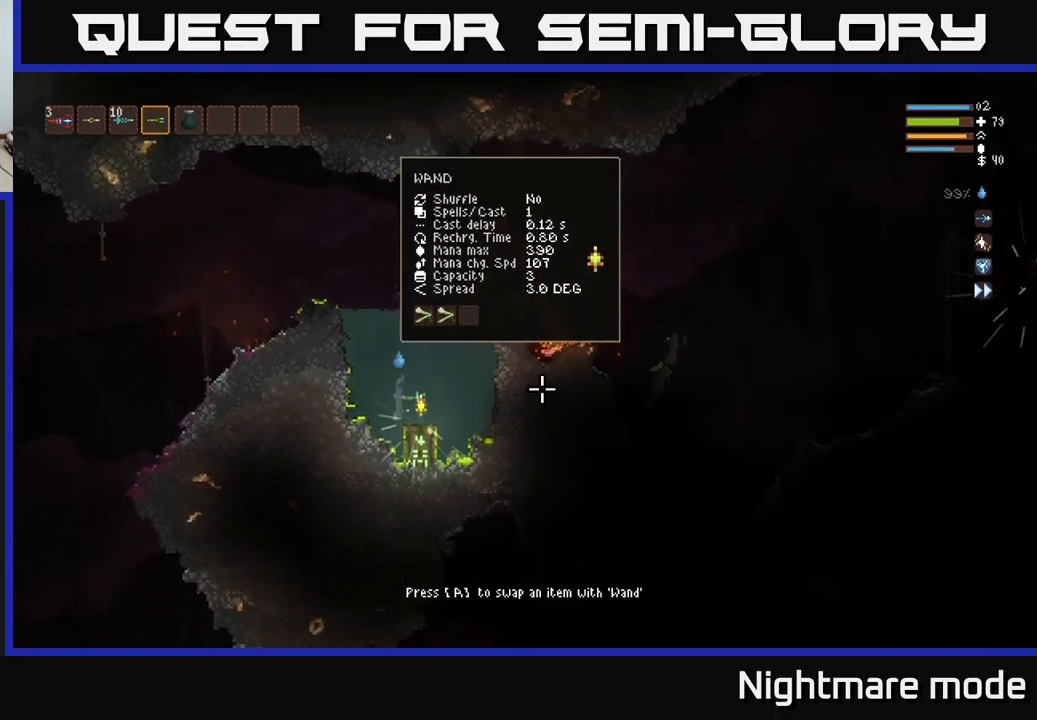
{"buttons": [], "left_stick": "right", "right_stick": "right", "events": [[117, "L2", "up"], [134, "left_stick", "right"], [234, "L2", "down"], [301, "left_stick", "center"], [351, "left_stick", "up"], [467, "L2", "up"], [467, "left_stick", "right"]]}
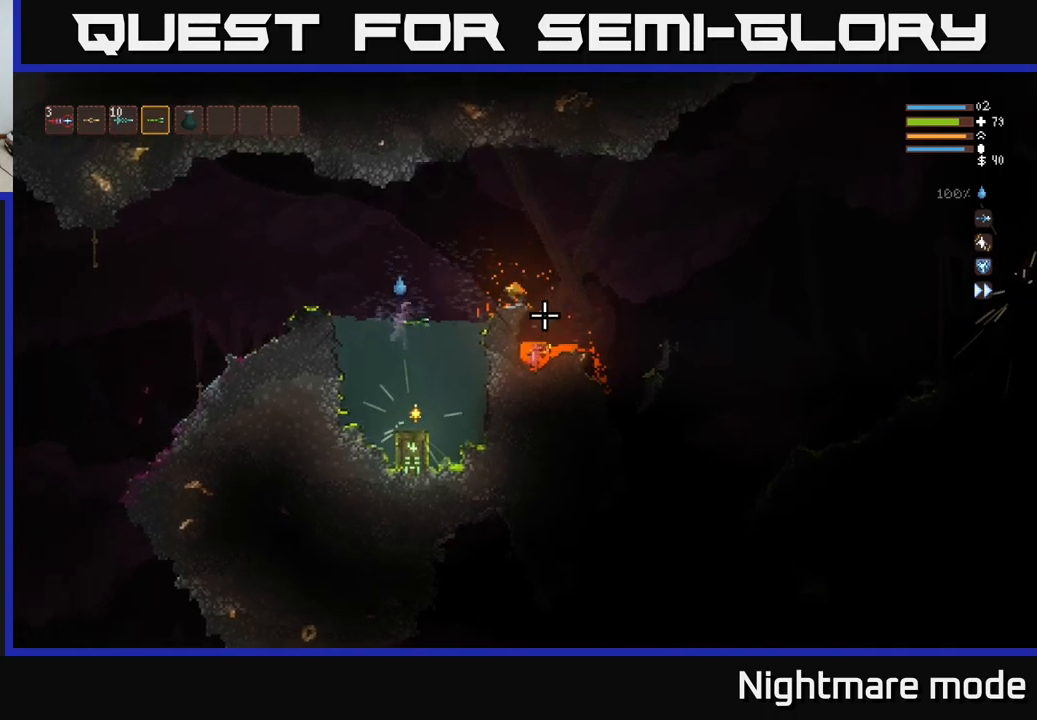
{"buttons": [], "left_stick": "right", "right_stick": "right", "events": [[133, "L2", "down"], [267, "L2", "up"]]}
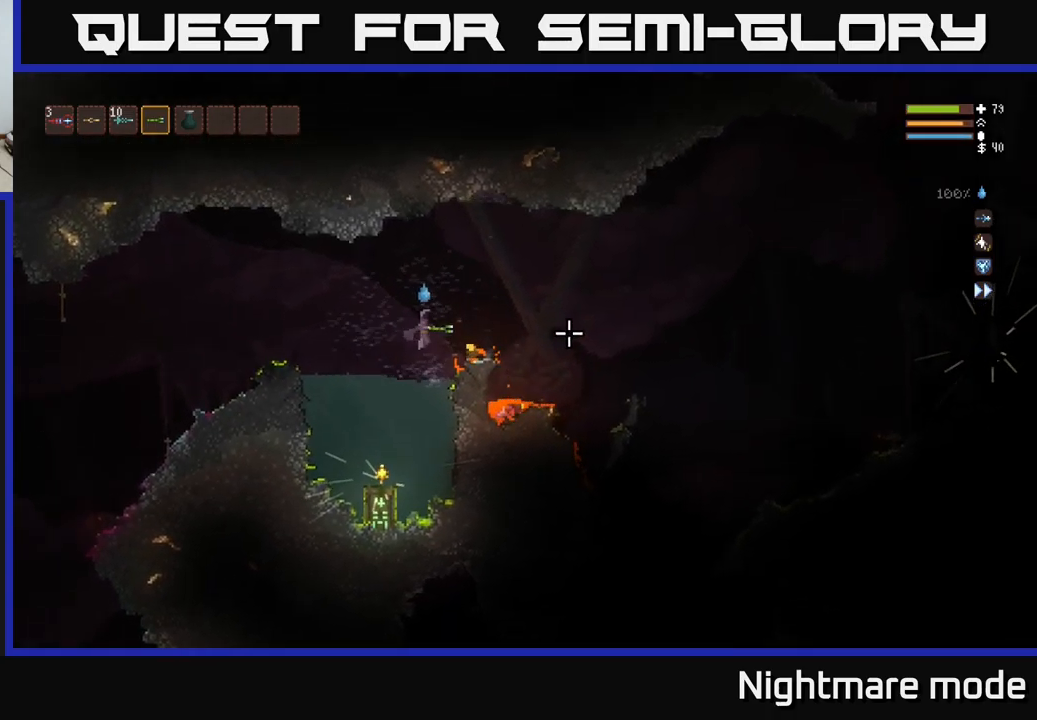
{"buttons": [], "left_stick": "left", "right_stick": "right", "events": [[100, "L2", "down"], [167, "left_stick", "up-left"], [233, "left_stick", "left"], [350, "L2", "up"]]}
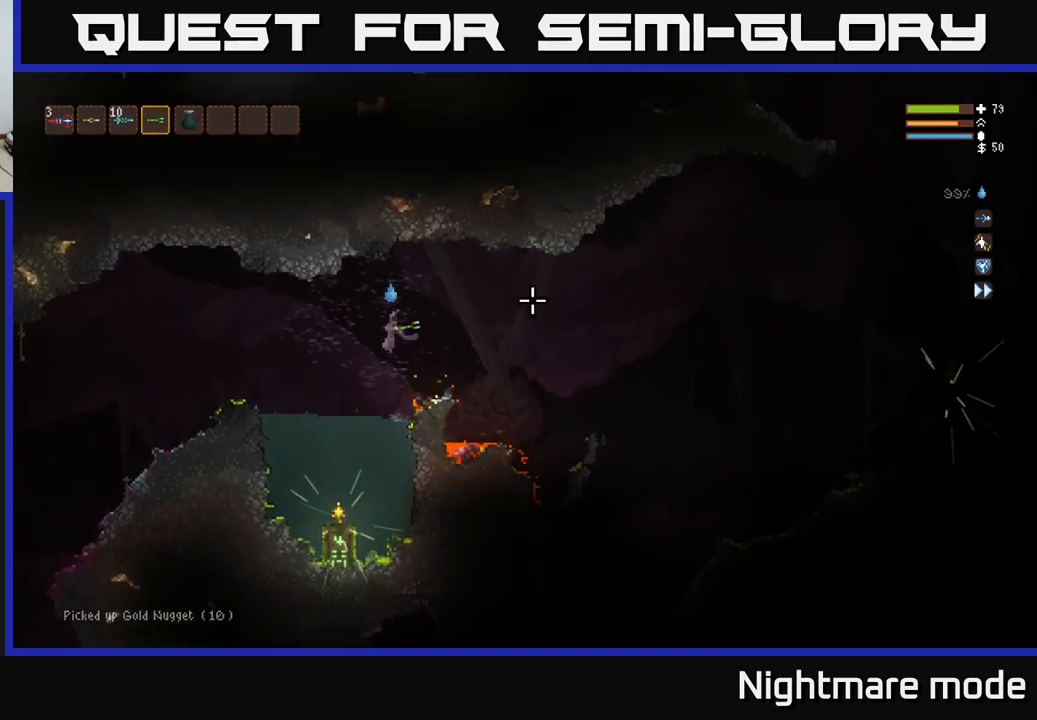
{"buttons": [], "left_stick": "left", "right_stick": "right", "events": [[267, "L2", "down"], [383, "L2", "up"]]}
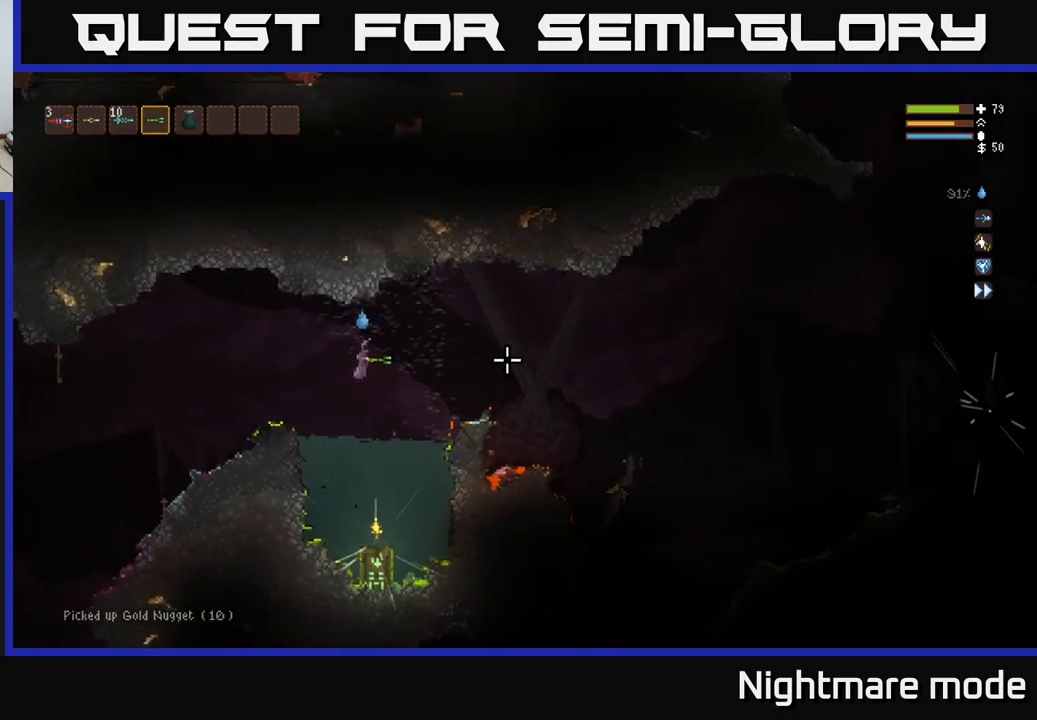
{"buttons": [], "left_stick": "down", "right_stick": "center", "events": [[33, "left_stick", "center"], [117, "left_stick", "right"], [117, "right_stick", "center"], [383, "left_stick", "down"]]}
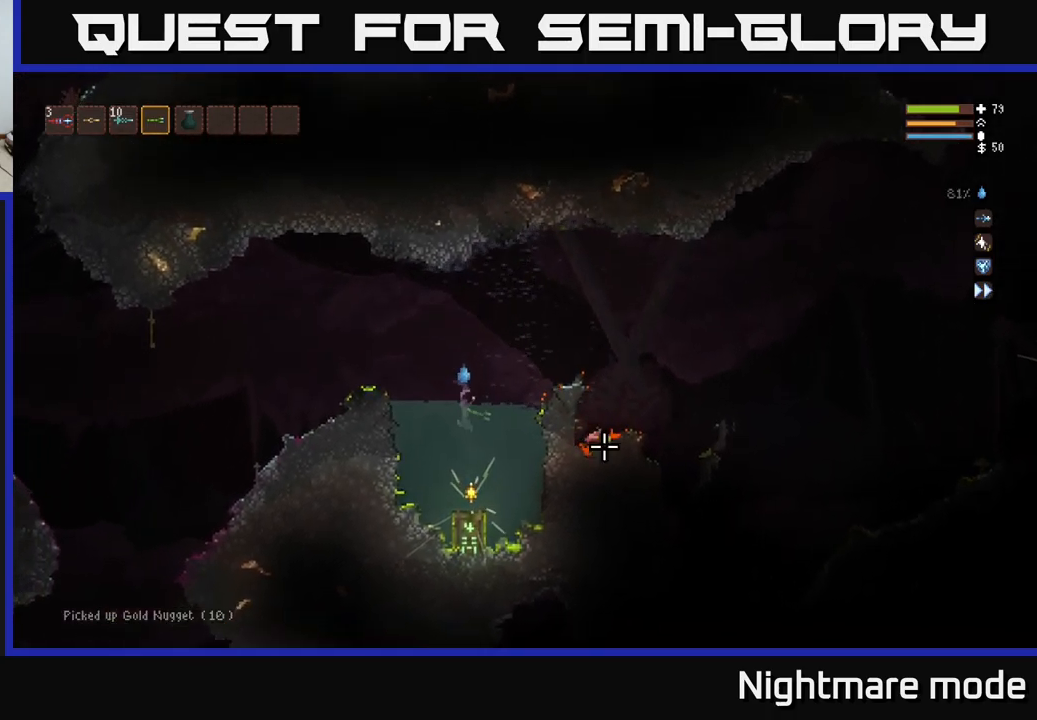
{"buttons": [], "left_stick": "center", "right_stick": "center", "events": [[183, "left_stick", "center"], [267, "A", "down"], [350, "A", "up"]]}
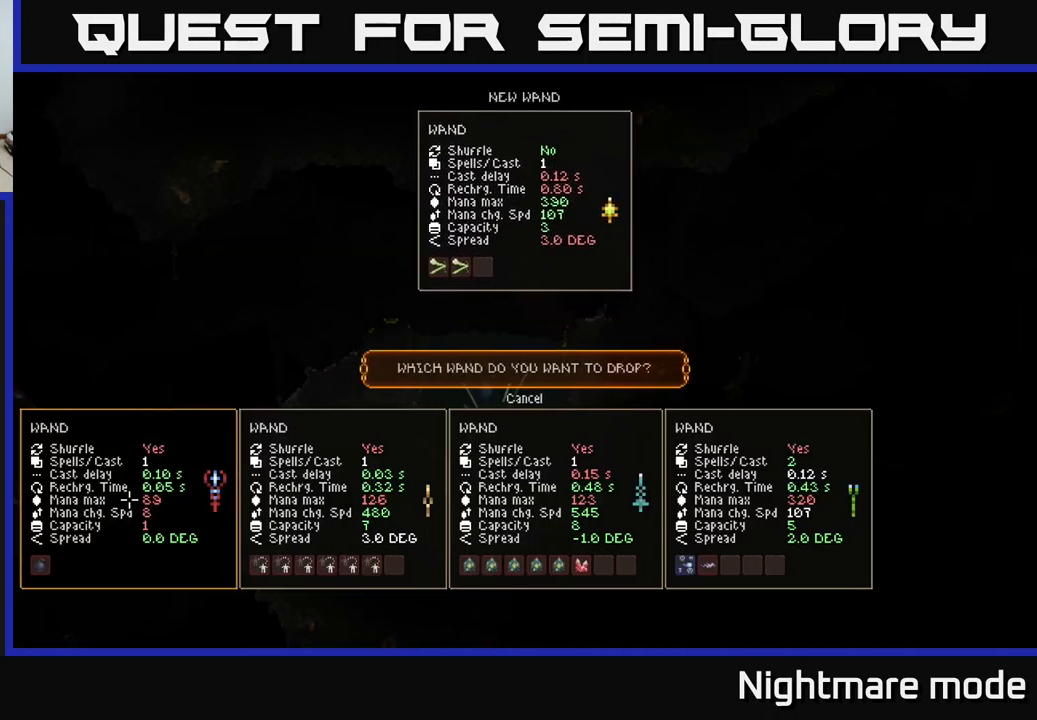
{"buttons": [], "left_stick": "center", "right_stick": "center", "events": [[183, "DPAD_RIGHT", "down"], [267, "DPAD_RIGHT", "up"]]}
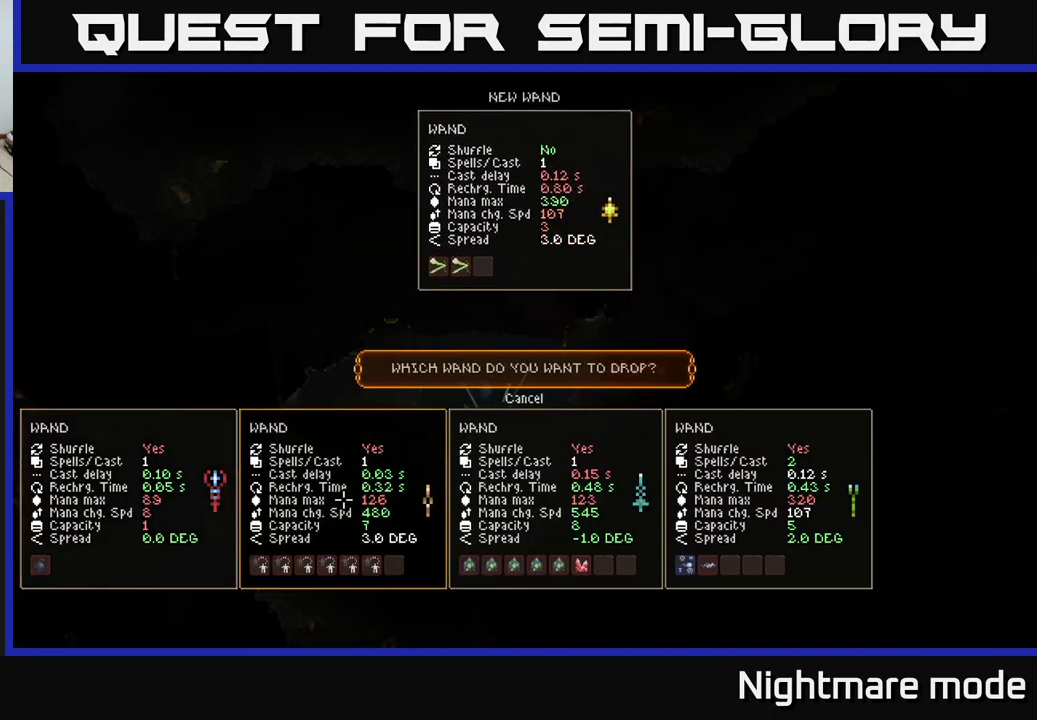
{"buttons": ["L2"], "left_stick": "up-left", "right_stick": "up", "events": [[100, "A", "down"], [167, "A", "up"], [383, "left_stick", "up-left"], [417, "L2", "down"], [467, "right_stick", "up"]]}
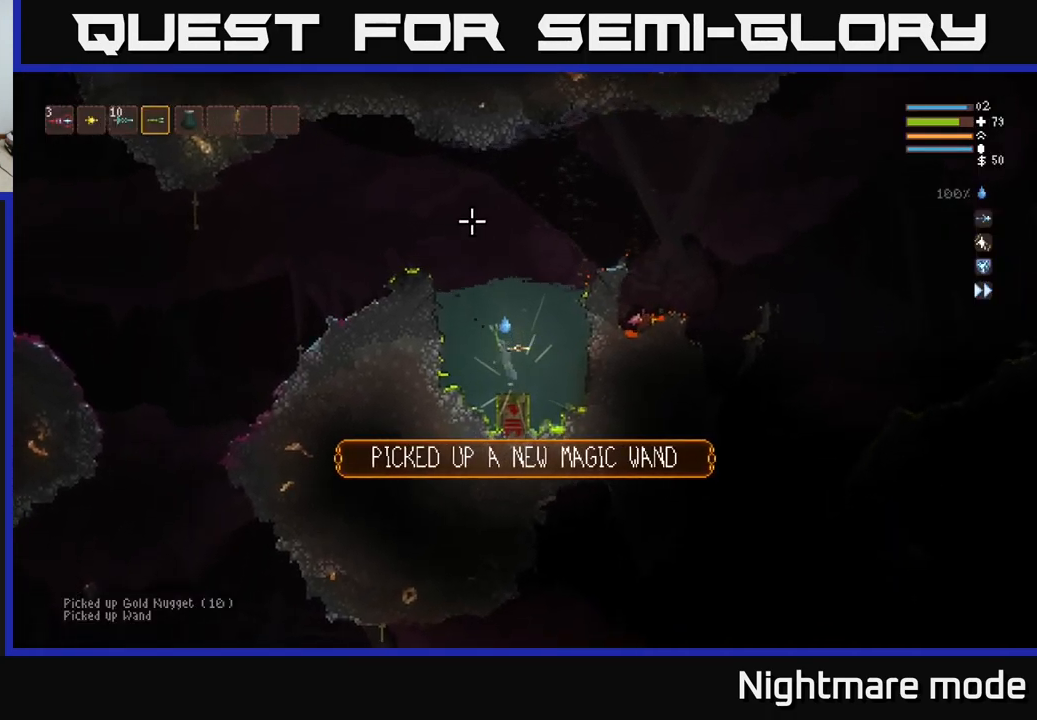
{"buttons": ["L2"], "left_stick": "left", "right_stick": "up", "events": [[250, "left_stick", "left"]]}
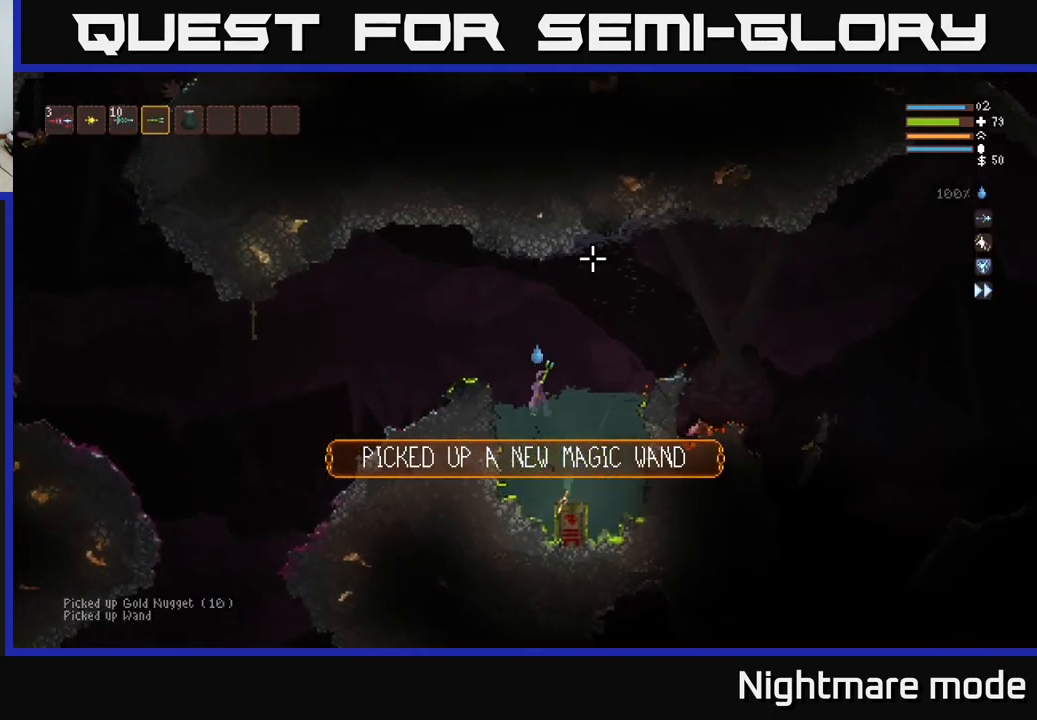
{"buttons": [], "left_stick": "center", "right_stick": "center", "events": [[50, "right_stick", "right"], [83, "L2", "up"], [383, "left_stick", "center"], [383, "right_stick", "center"]]}
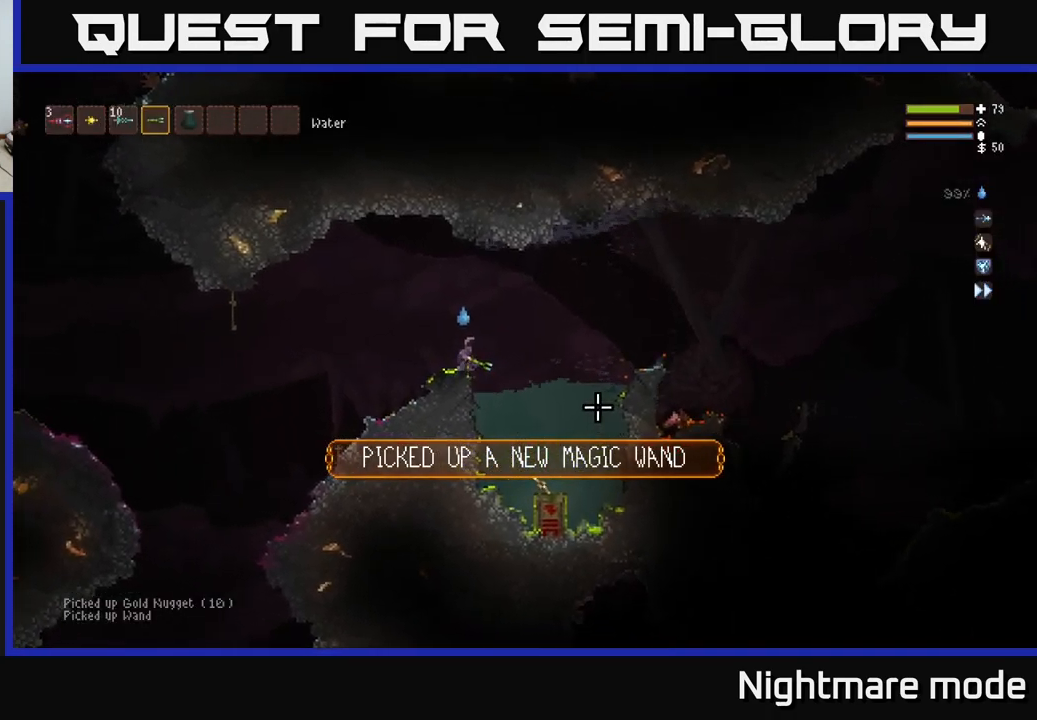
{"buttons": ["DPAD_DOWN"], "left_stick": "center", "right_stick": "center", "events": [[17, "SELECT", "down"], [150, "SELECT", "up"], [483, "DPAD_DOWN", "down"]]}
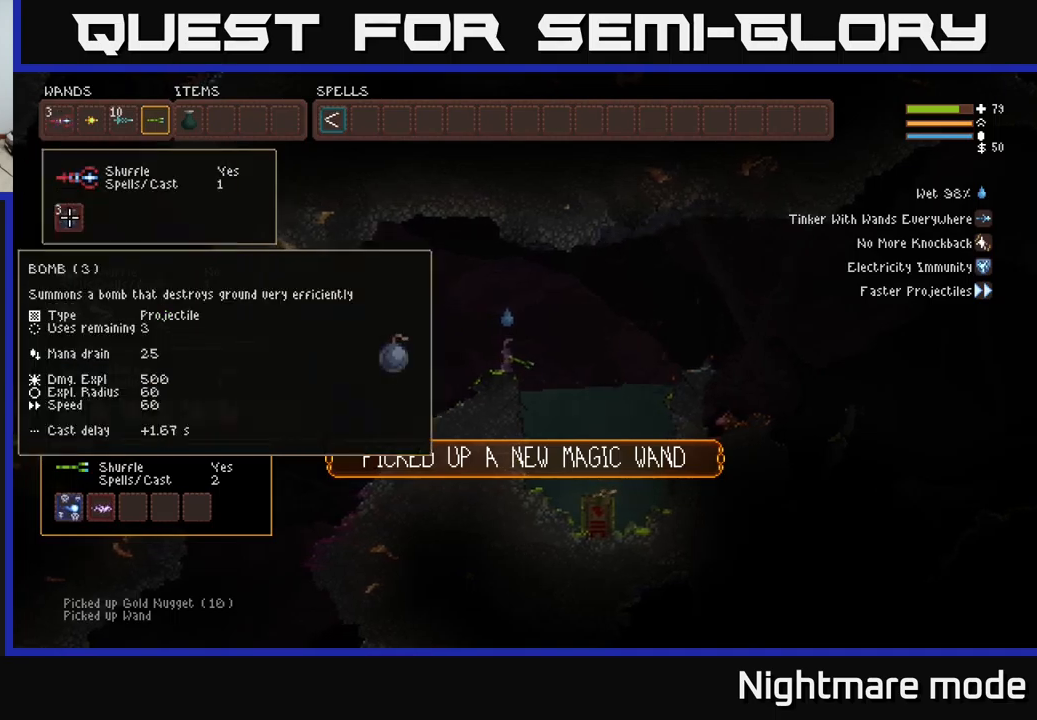
{"buttons": [], "left_stick": "center", "right_stick": "center", "events": [[50, "DPAD_DOWN", "up"], [133, "DPAD_DOWN", "down"], [267, "DPAD_DOWN", "up"]]}
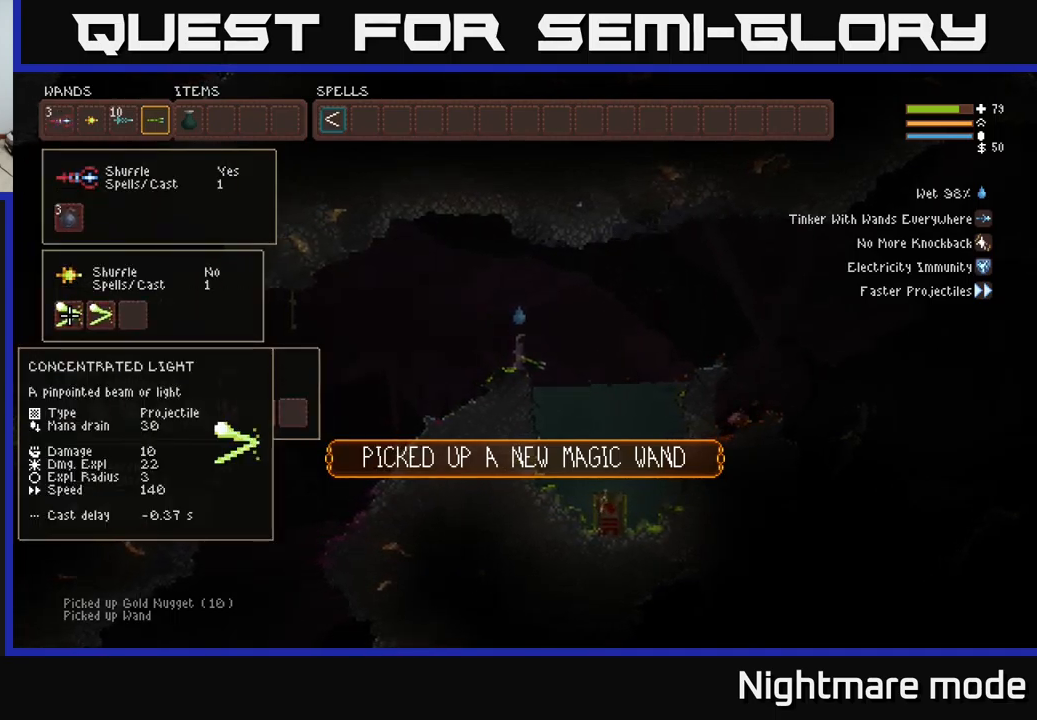
{"buttons": [], "left_stick": "center", "right_stick": "center", "events": []}
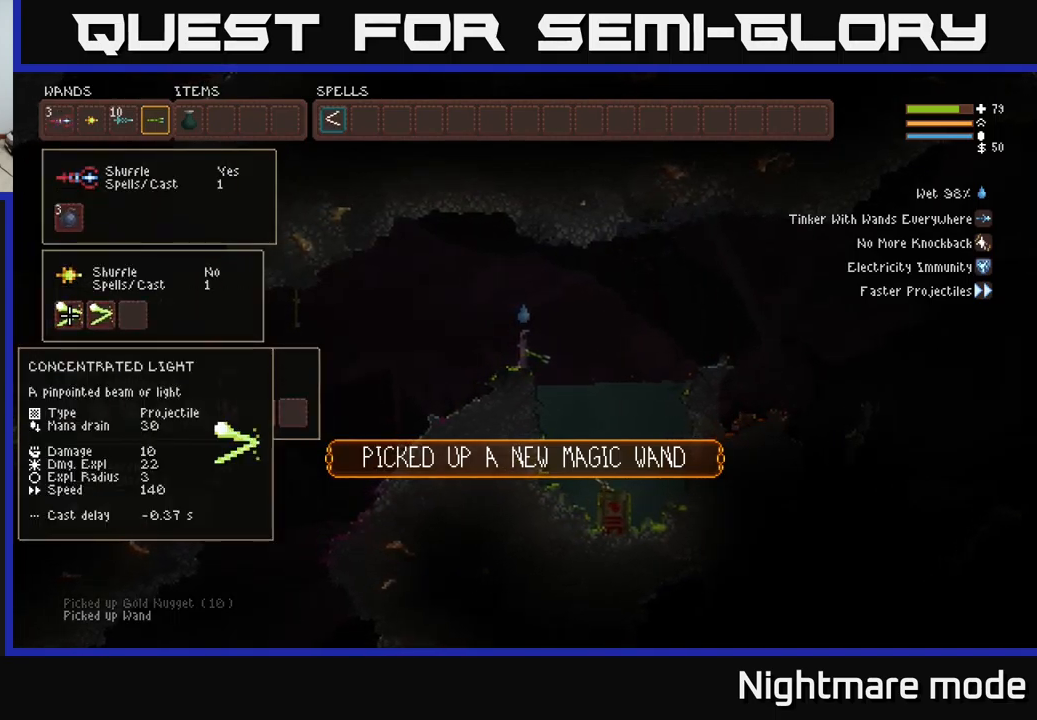
{"buttons": [], "left_stick": "center", "right_stick": "center", "events": []}
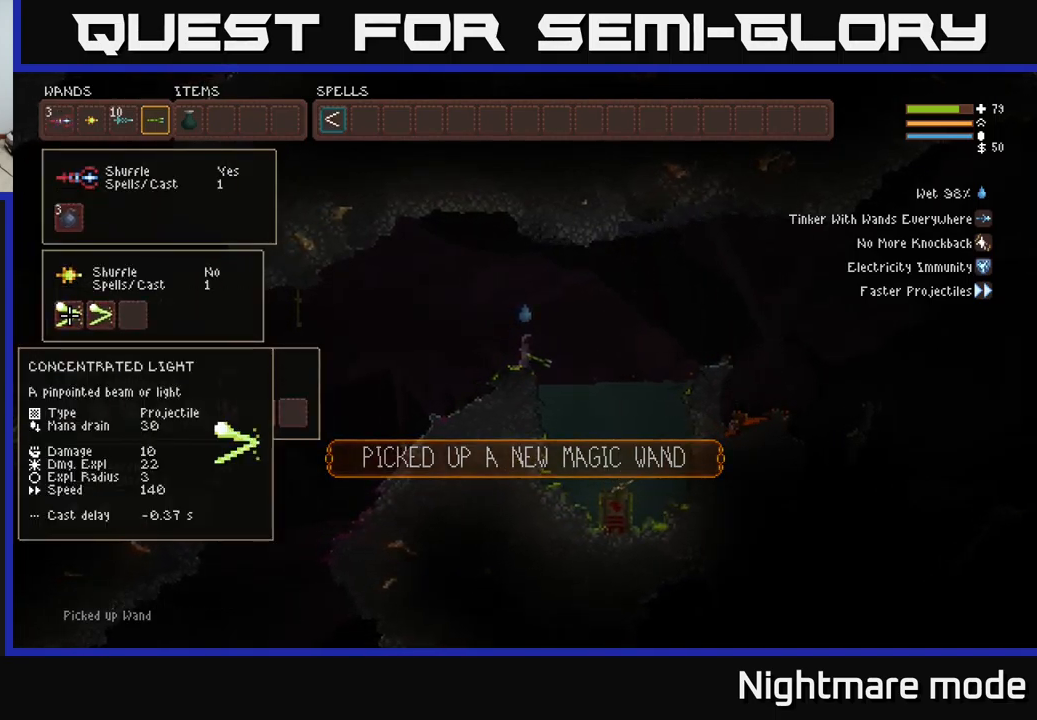
{"buttons": [], "left_stick": "center", "right_stick": "center", "events": [[217, "SELECT", "down"], [350, "SELECT", "up"]]}
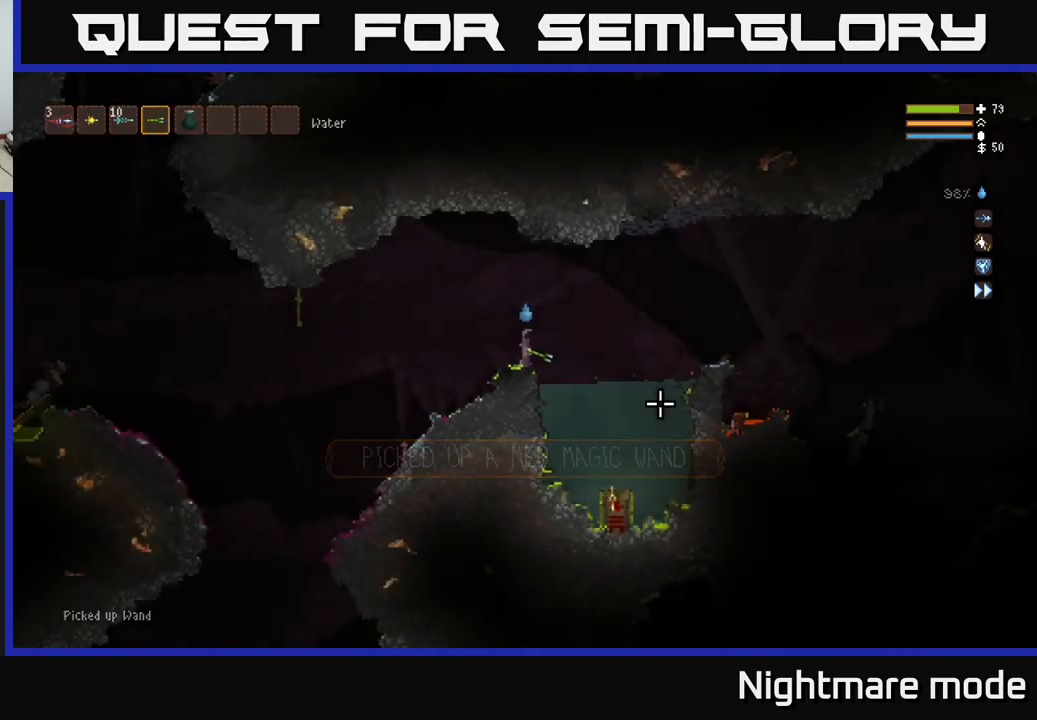
{"buttons": ["L1"], "left_stick": "center", "right_stick": "center", "events": [[417, "L1", "down"]]}
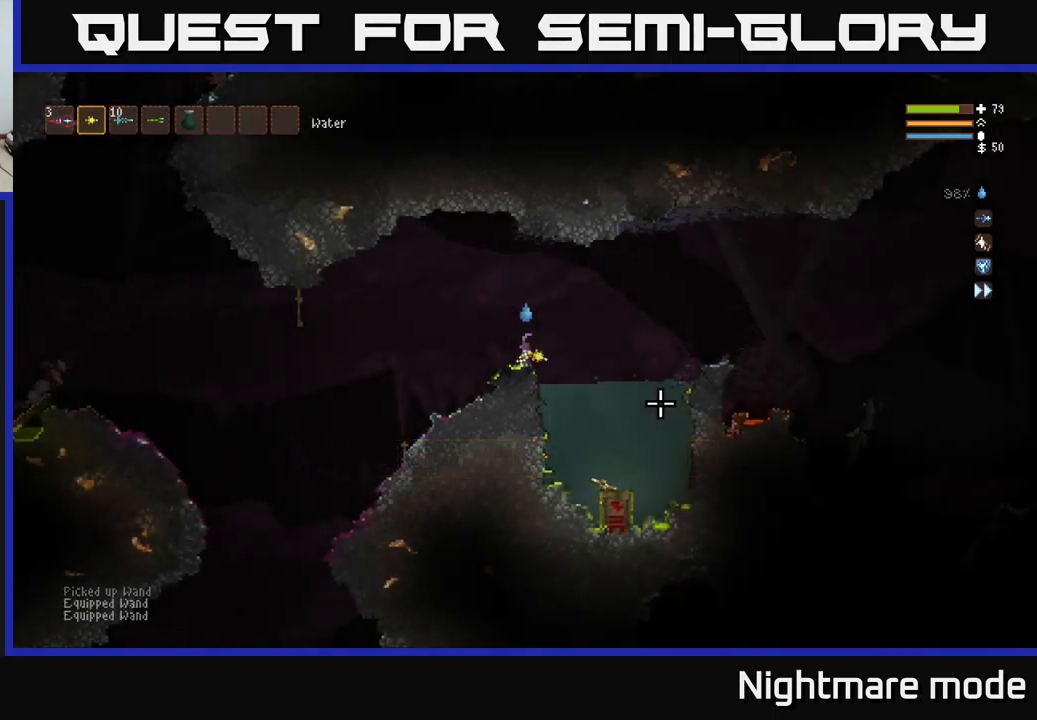
{"buttons": [], "left_stick": "center", "right_stick": "right", "events": [[17, "L1", "up"], [50, "right_stick", "right"], [250, "R2", "down"], [367, "R2", "up"]]}
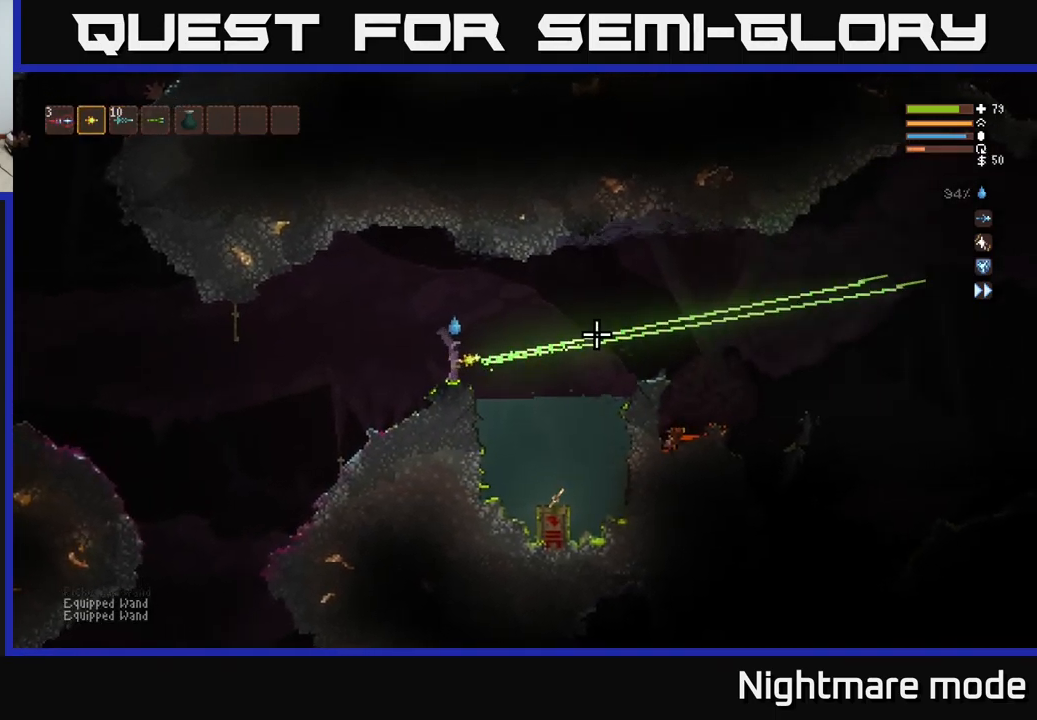
{"buttons": [], "left_stick": "right", "right_stick": "right", "events": [[367, "left_stick", "right"]]}
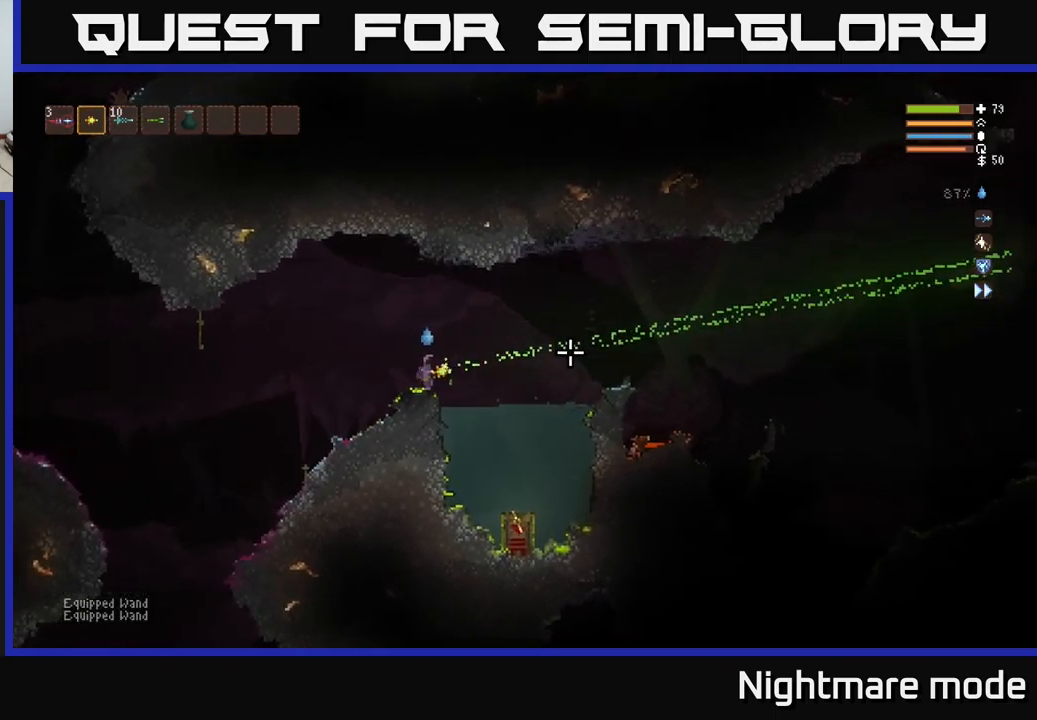
{"buttons": ["R2"], "left_stick": "center", "right_stick": "right", "events": [[17, "R2", "down"], [17, "left_stick", "center"]]}
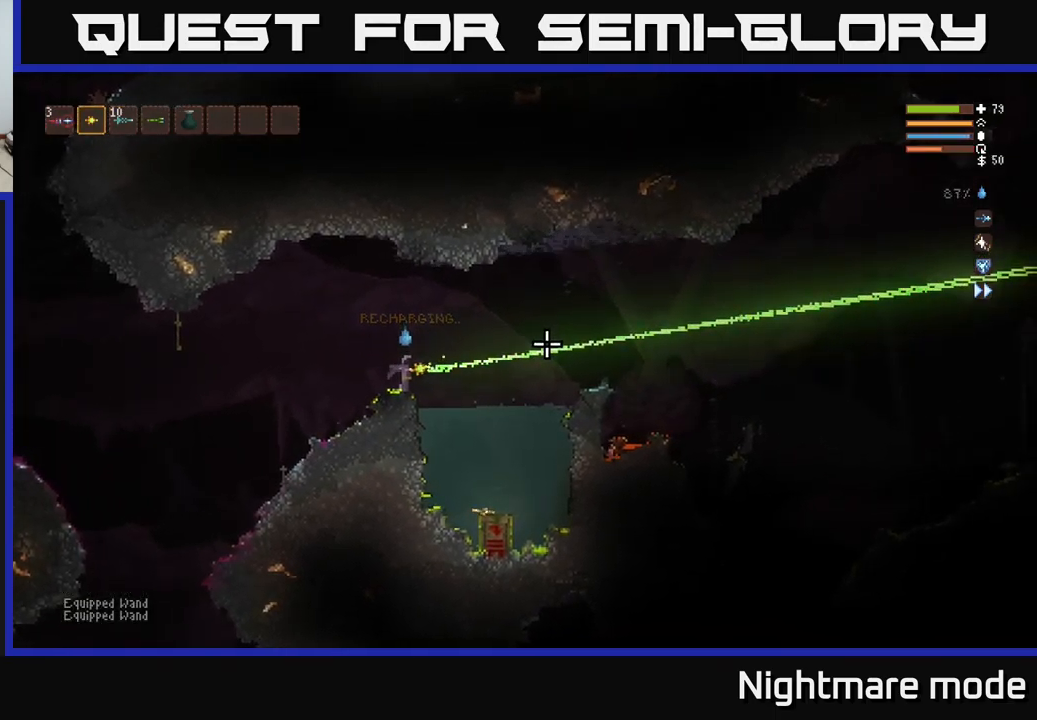
{"buttons": ["R2"], "left_stick": "center", "right_stick": "right", "events": []}
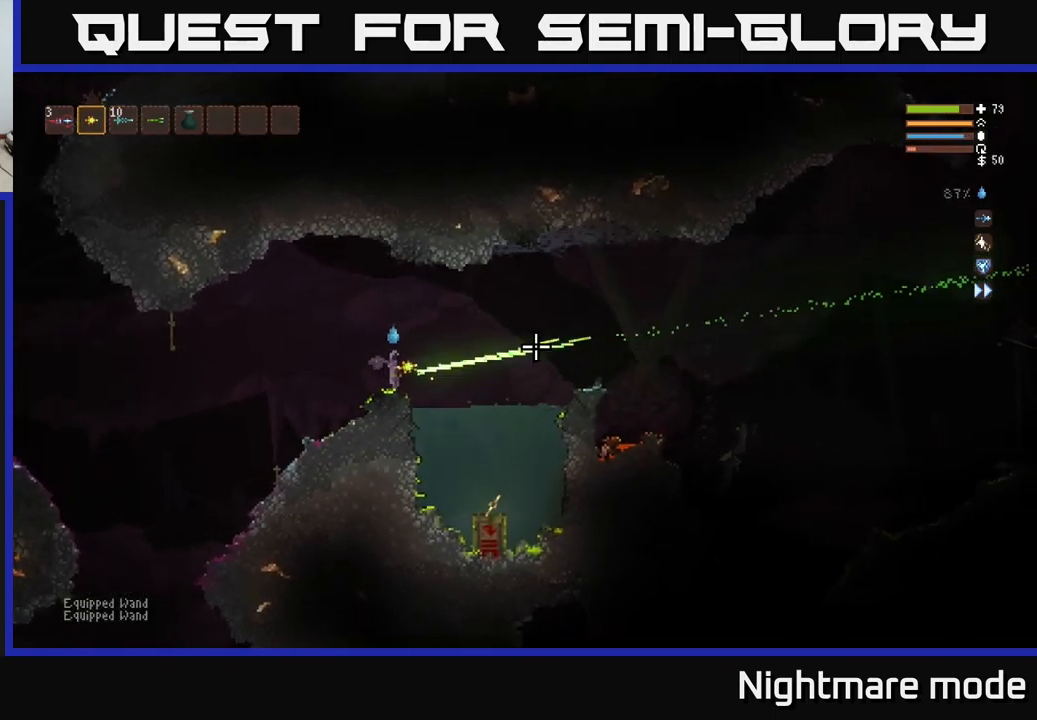
{"buttons": ["R2"], "left_stick": "center", "right_stick": "right", "events": []}
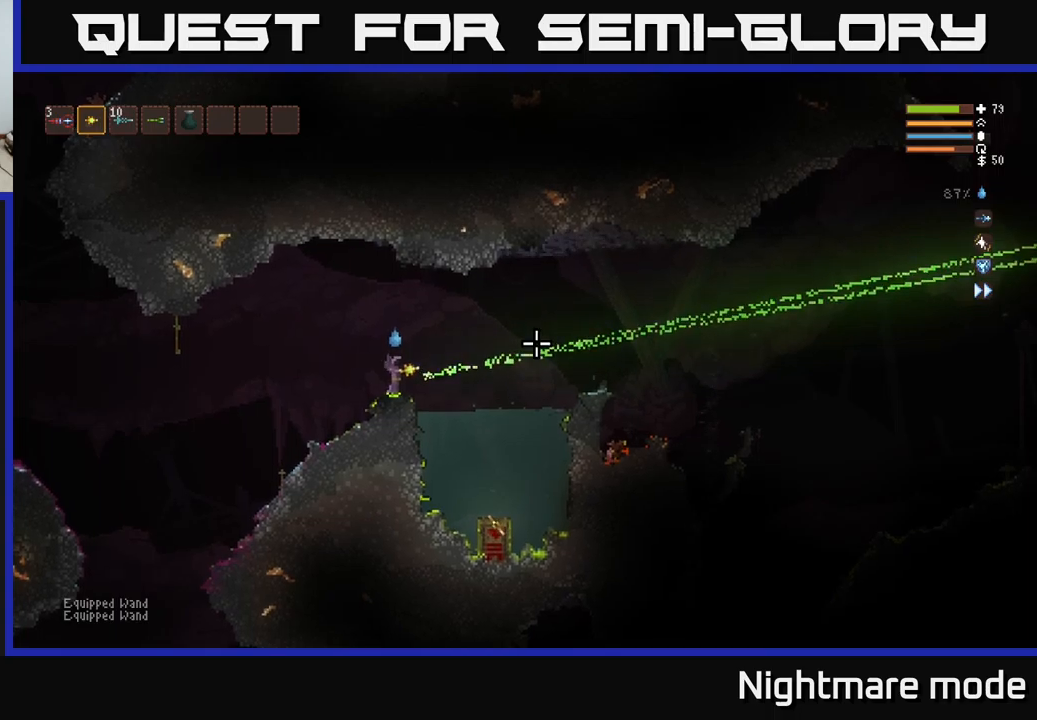
{"buttons": ["SELECT"], "left_stick": "center", "right_stick": "center", "events": [[350, "R2", "up"], [467, "right_stick", "center"], [484, "SELECT", "down"]]}